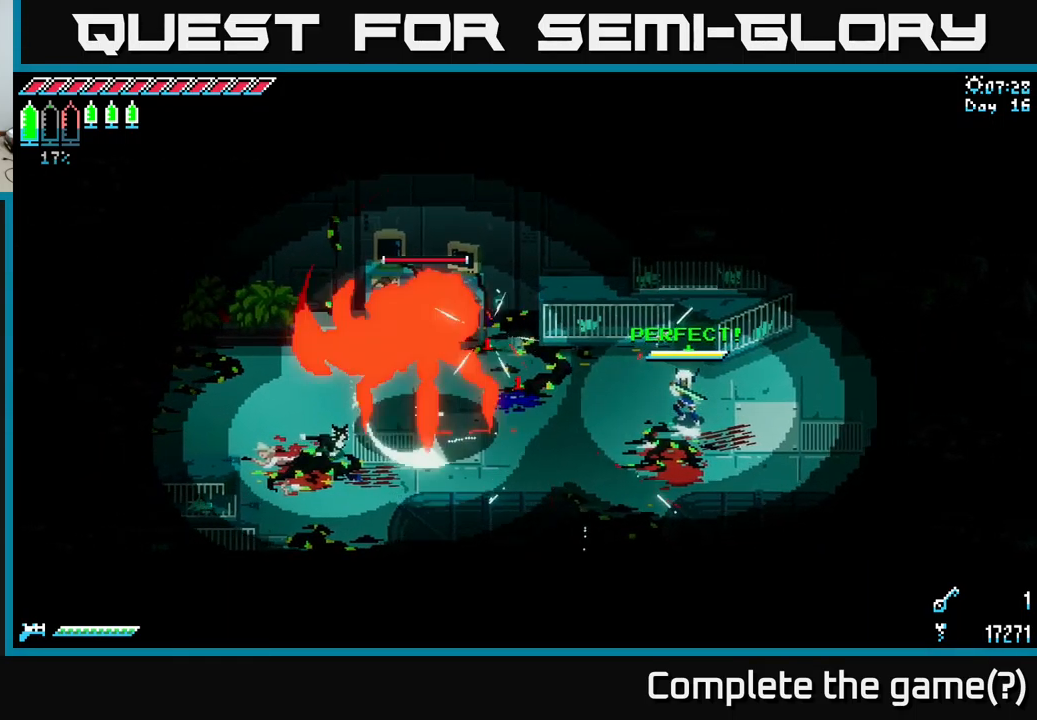
Gameplay with a controller (Xbox layout); each line is a JSON object with the inputs held at the frame after it. "events" lists button and stick changes between this image and that frame as [ms after this image, input, new state], when the widget could be followed in between.
{"buttons": ["B"], "left_stick": "left", "right_stick": "center", "events": [[200, "left_stick", "center"], [350, "left_stick", "left"], [467, "B", "down"]]}
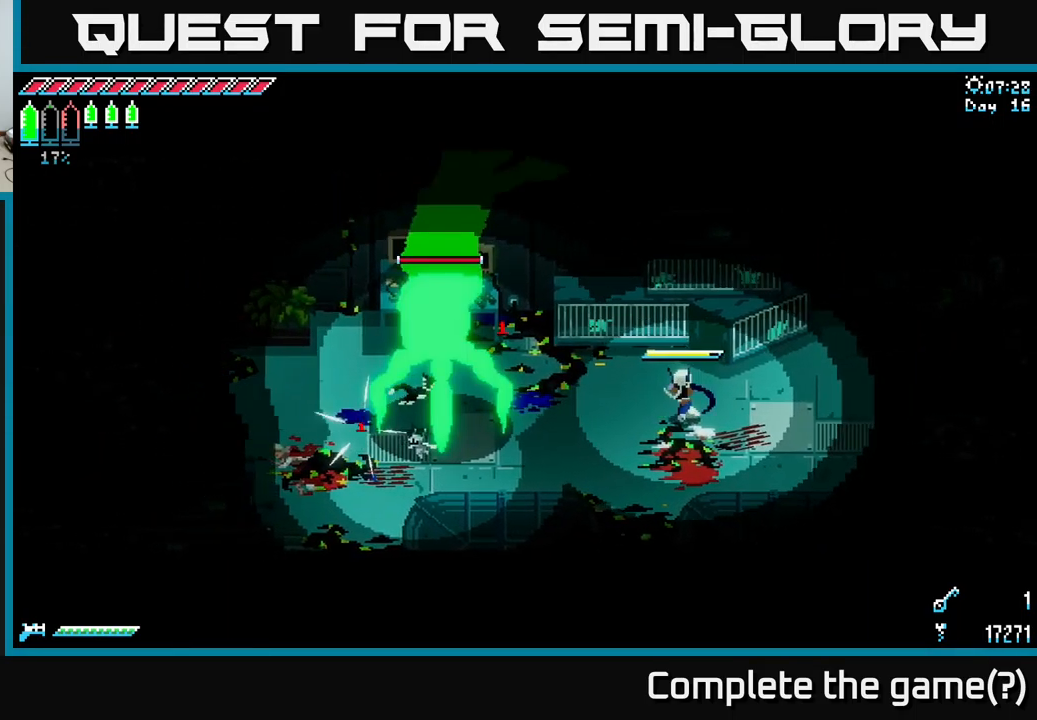
{"buttons": [], "left_stick": "center", "right_stick": "center", "events": [[17, "left_stick", "center"], [84, "B", "up"]]}
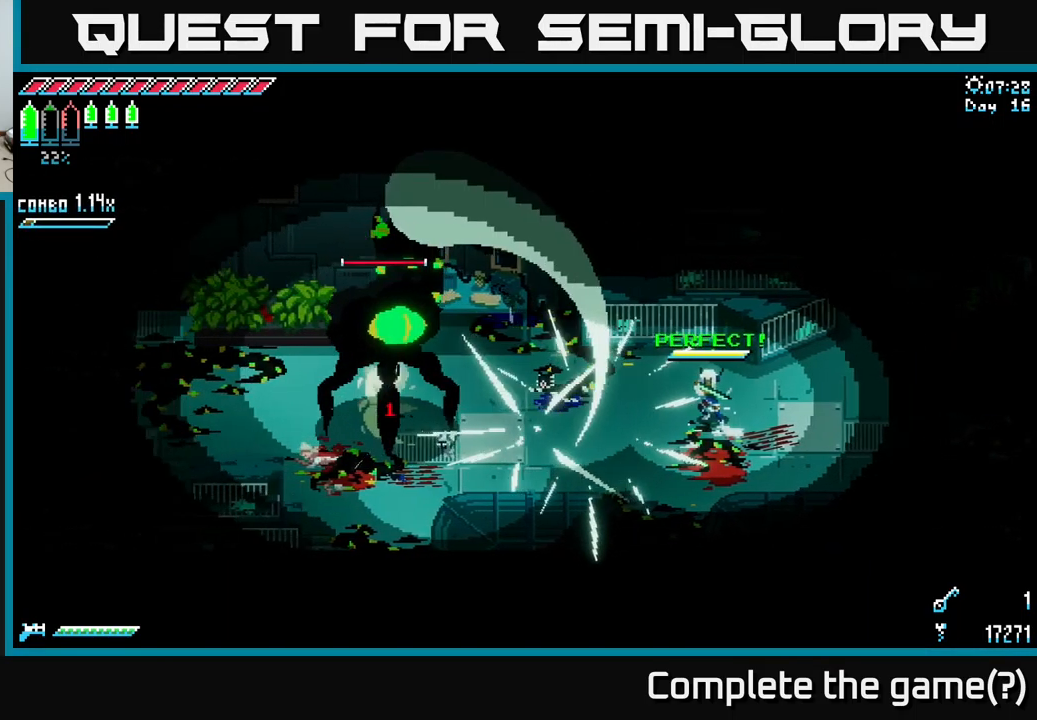
{"buttons": ["X"], "left_stick": "left", "right_stick": "center", "events": [[167, "left_stick", "left"], [234, "X", "down"]]}
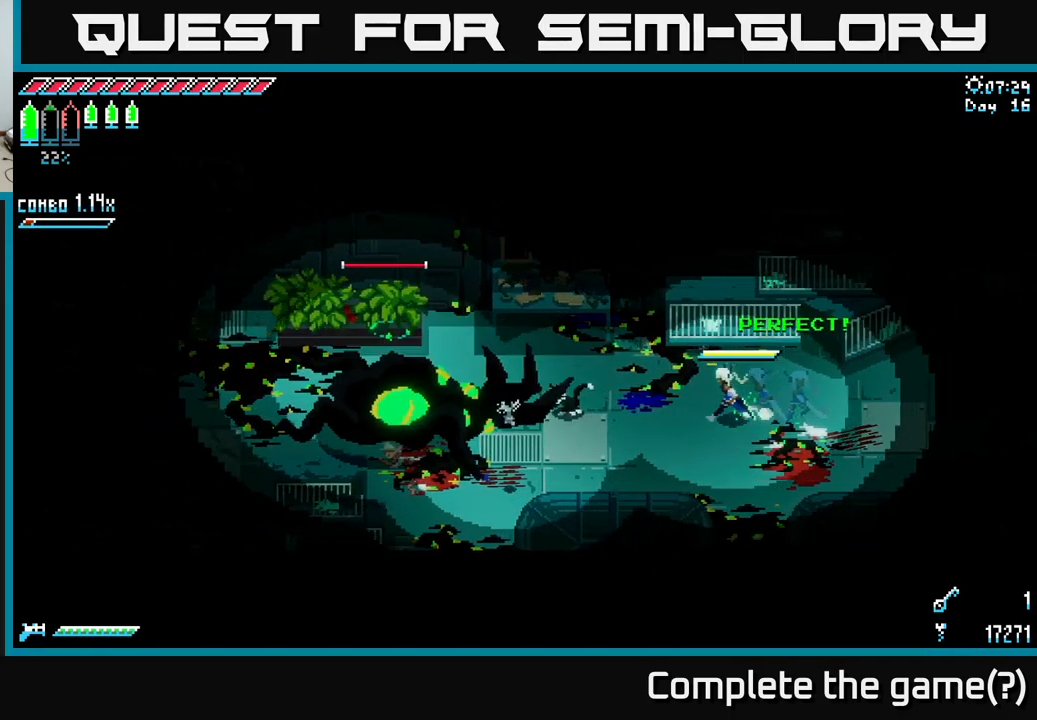
{"buttons": ["X", "R2"], "left_stick": "left", "right_stick": "center", "events": [[200, "A", "down"], [434, "A", "up"], [467, "R2", "down"]]}
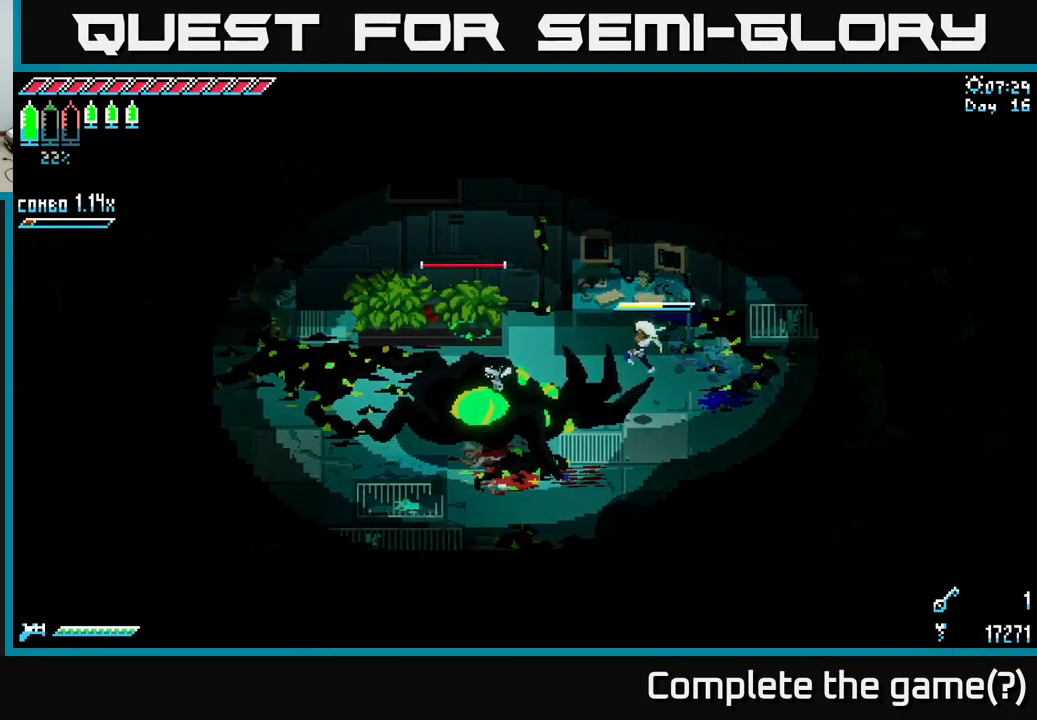
{"buttons": [], "left_stick": "center", "right_stick": "center", "events": [[134, "R2", "up"], [267, "left_stick", "center"], [367, "X", "up"]]}
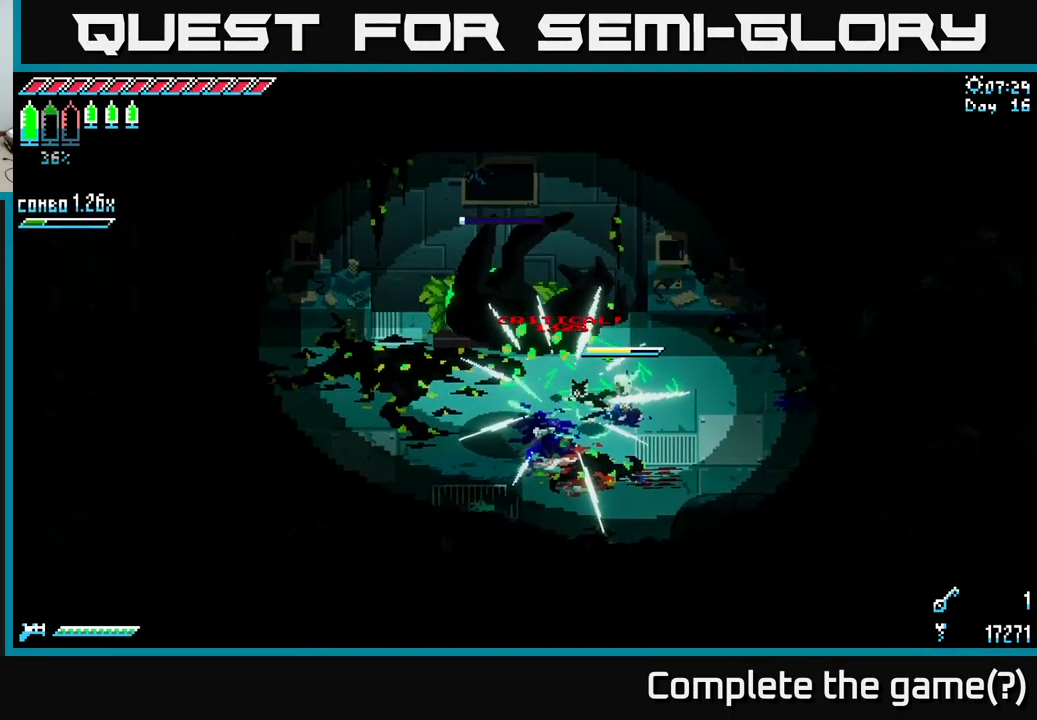
{"buttons": [], "left_stick": "center", "right_stick": "center", "events": []}
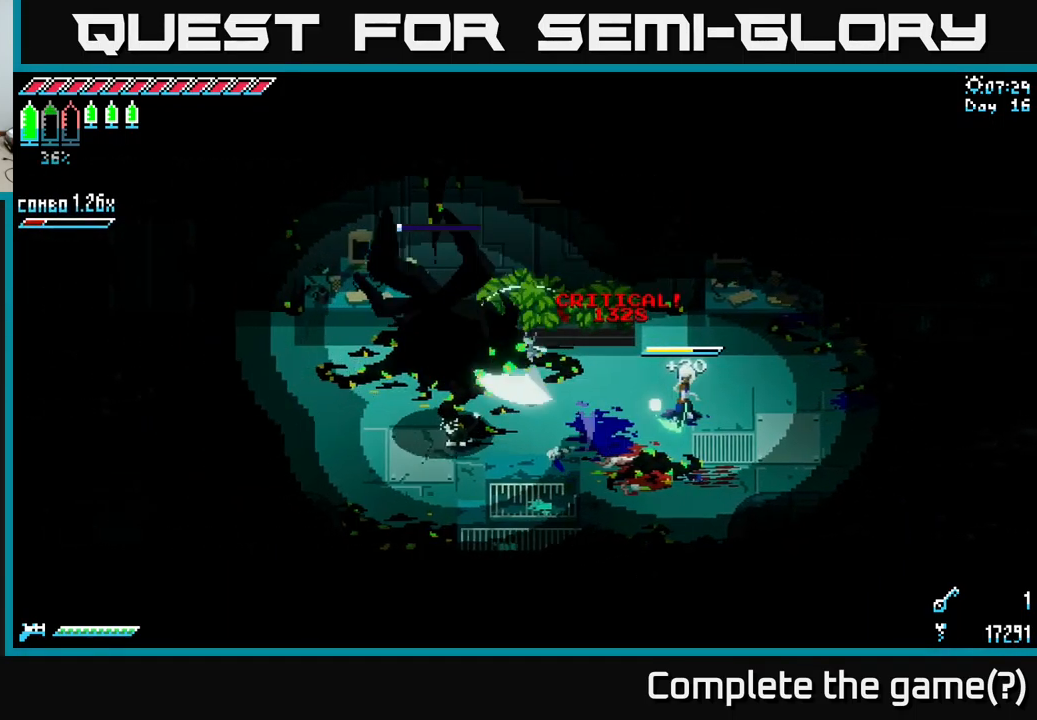
{"buttons": [], "left_stick": "center", "right_stick": "center", "events": []}
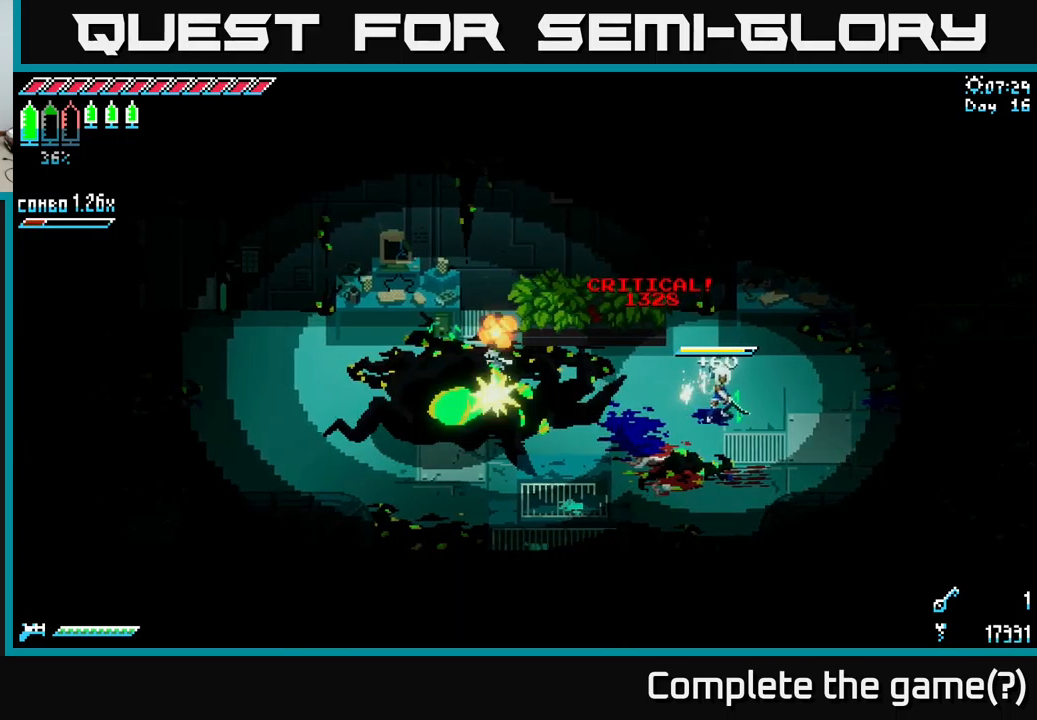
{"buttons": [], "left_stick": "center", "right_stick": "center", "events": [[83, "left_stick", "left"], [350, "left_stick", "center"]]}
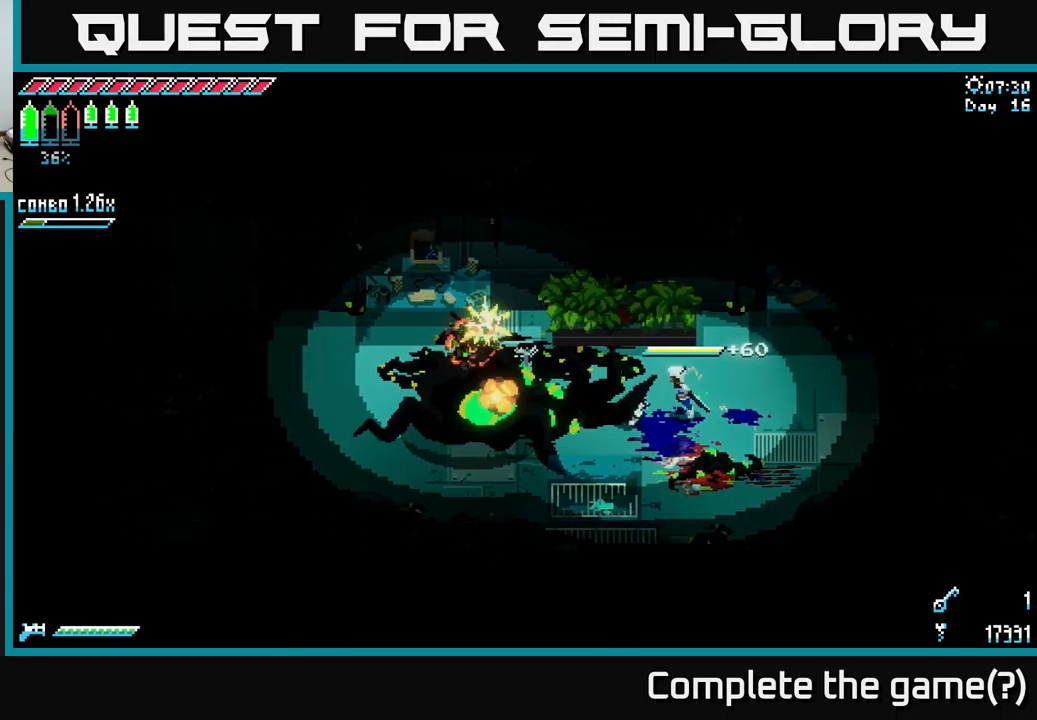
{"buttons": [], "left_stick": "left", "right_stick": "center", "events": [[317, "left_stick", "left"]]}
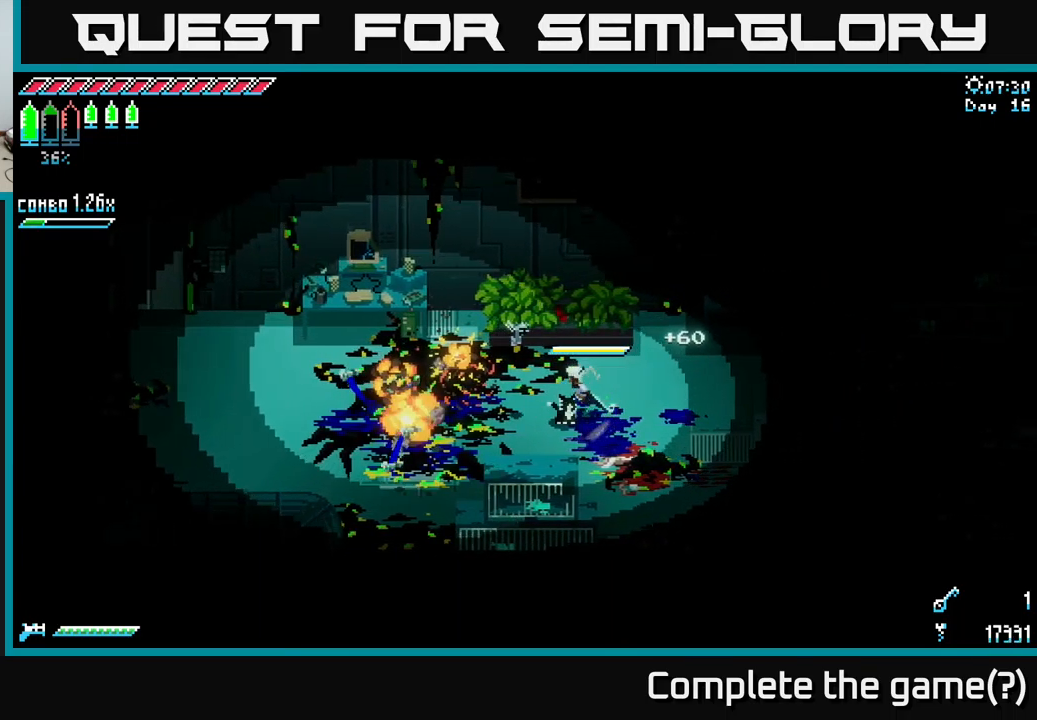
{"buttons": [], "left_stick": "center", "right_stick": "center", "events": [[50, "left_stick", "center"]]}
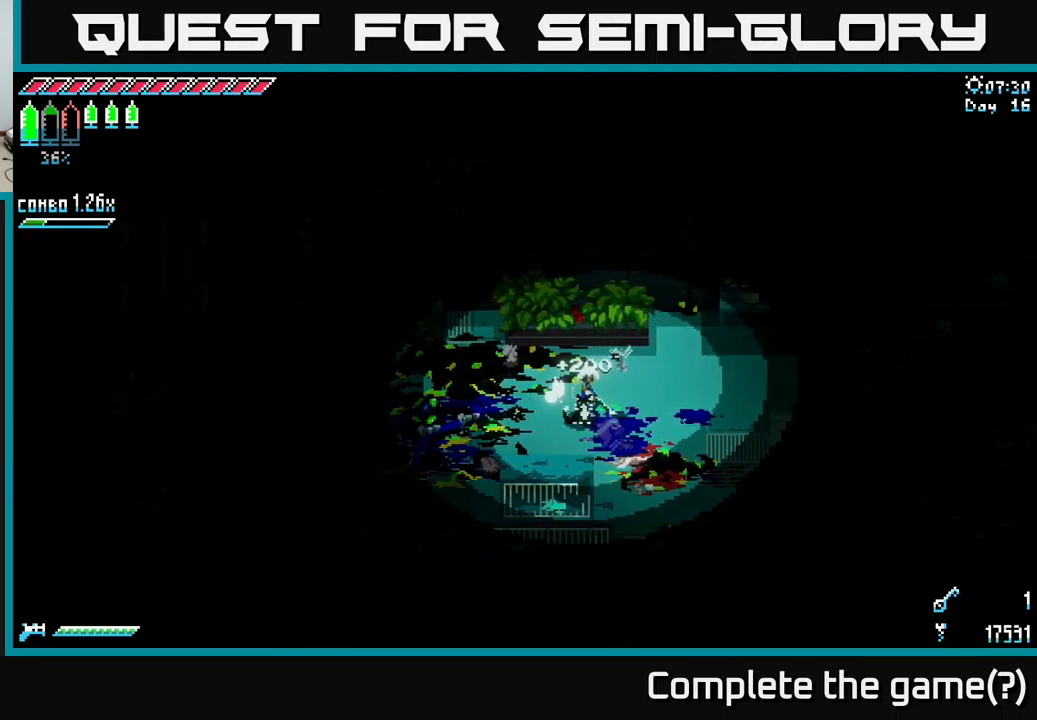
{"buttons": [], "left_stick": "left", "right_stick": "center", "events": [[183, "left_stick", "left"]]}
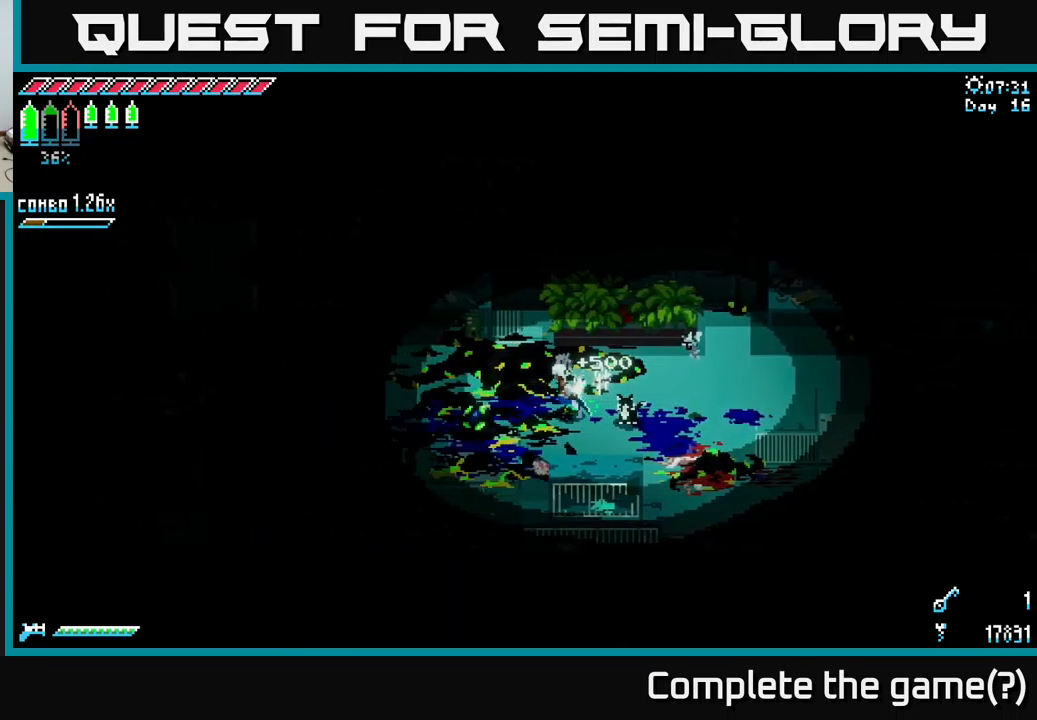
{"buttons": [], "left_stick": "center", "right_stick": "center", "events": [[300, "left_stick", "down-left"], [483, "left_stick", "center"]]}
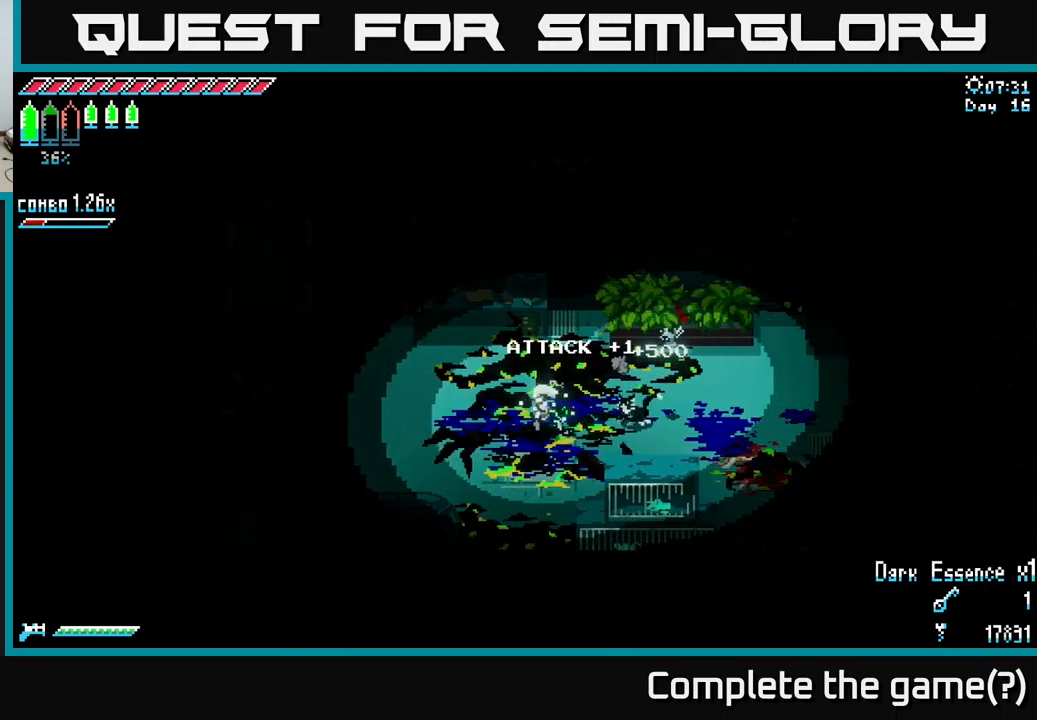
{"buttons": [], "left_stick": "center", "right_stick": "center", "events": [[233, "left_stick", "right"], [383, "left_stick", "center"]]}
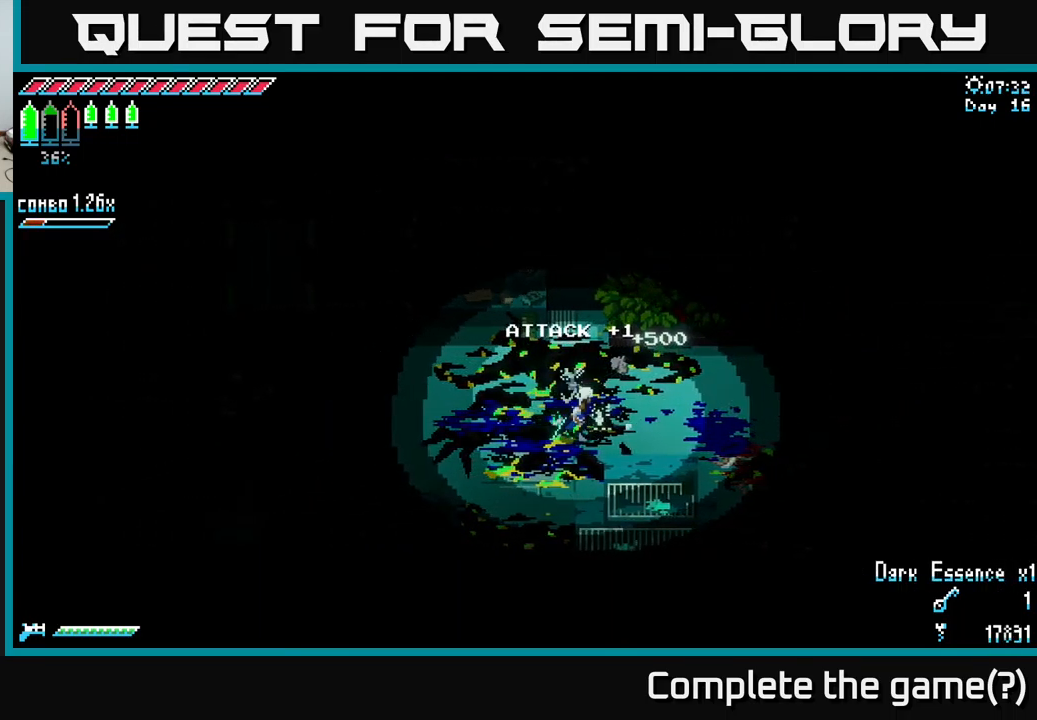
{"buttons": [], "left_stick": "up-right", "right_stick": "center", "events": [[450, "left_stick", "up-right"]]}
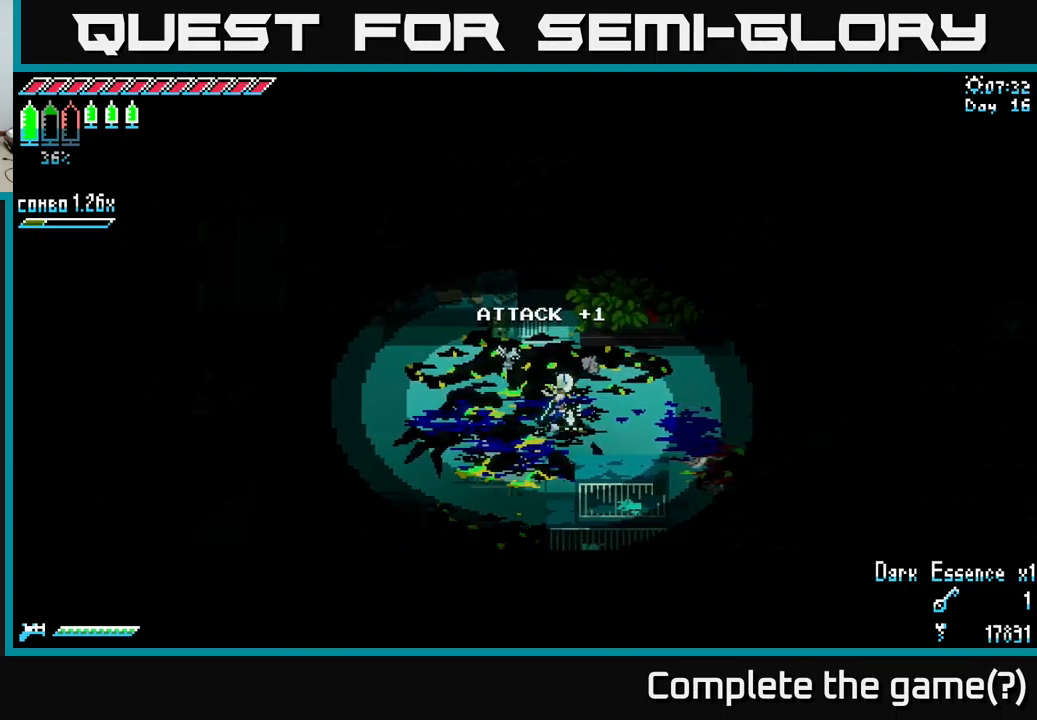
{"buttons": [], "left_stick": "center", "right_stick": "center", "events": [[83, "left_stick", "center"], [100, "Y", "down"], [183, "Y", "up"]]}
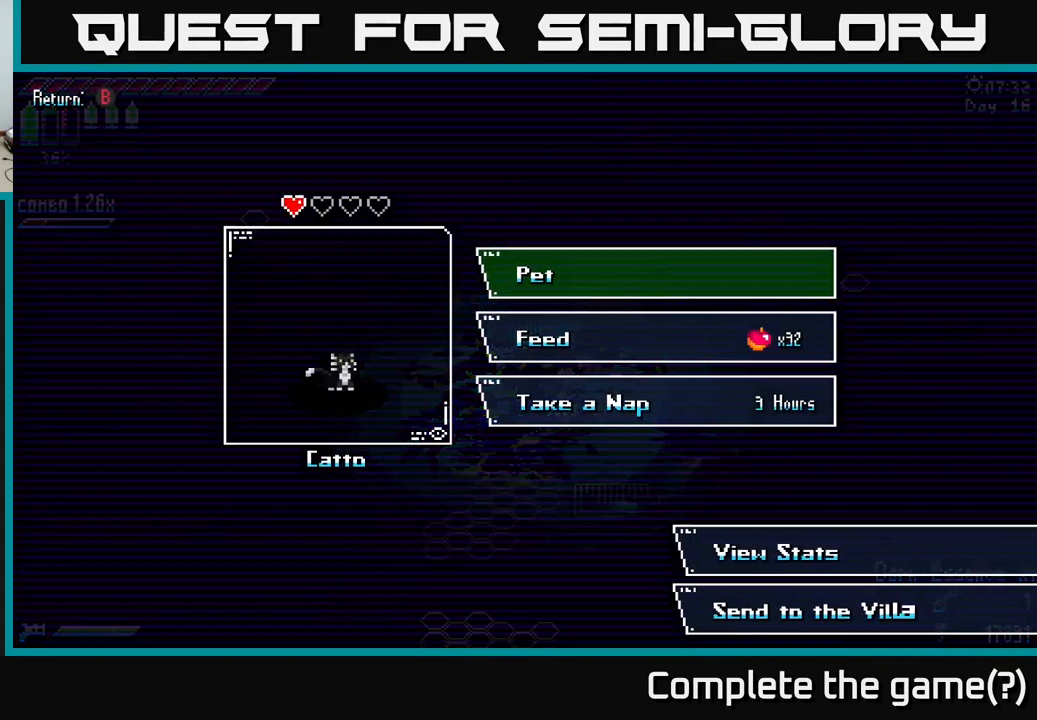
{"buttons": [], "left_stick": "center", "right_stick": "center", "events": [[83, "left_stick", "down"], [267, "left_stick", "center"], [333, "left_stick", "up"], [467, "left_stick", "center"]]}
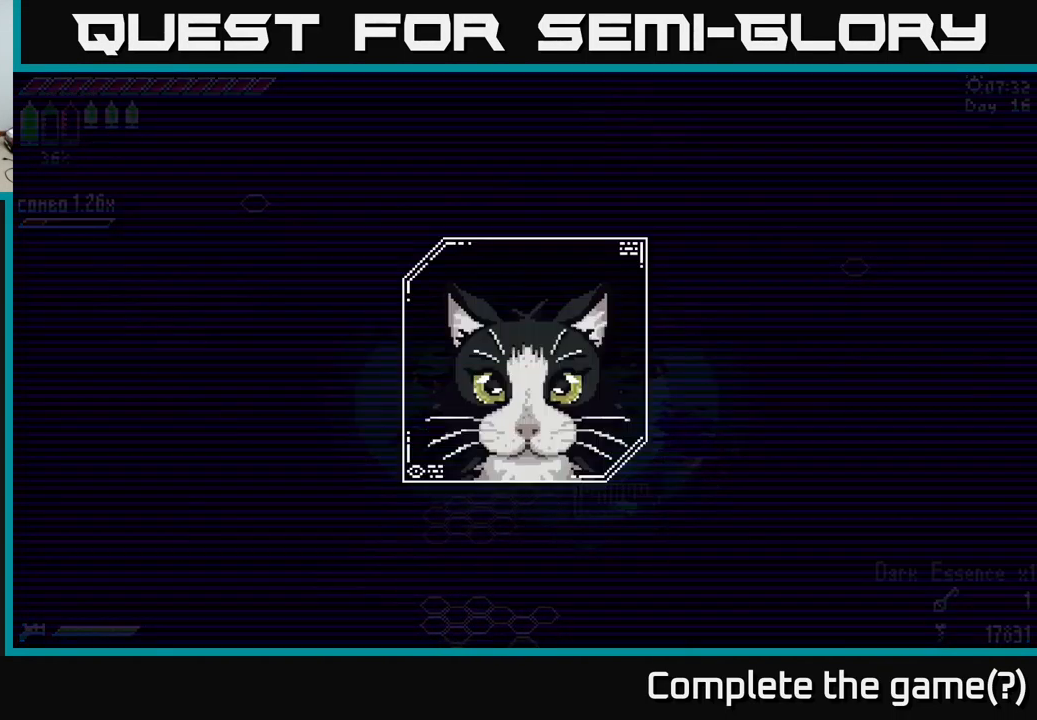
{"buttons": [], "left_stick": "center", "right_stick": "center", "events": [[33, "A", "down"], [117, "A", "up"]]}
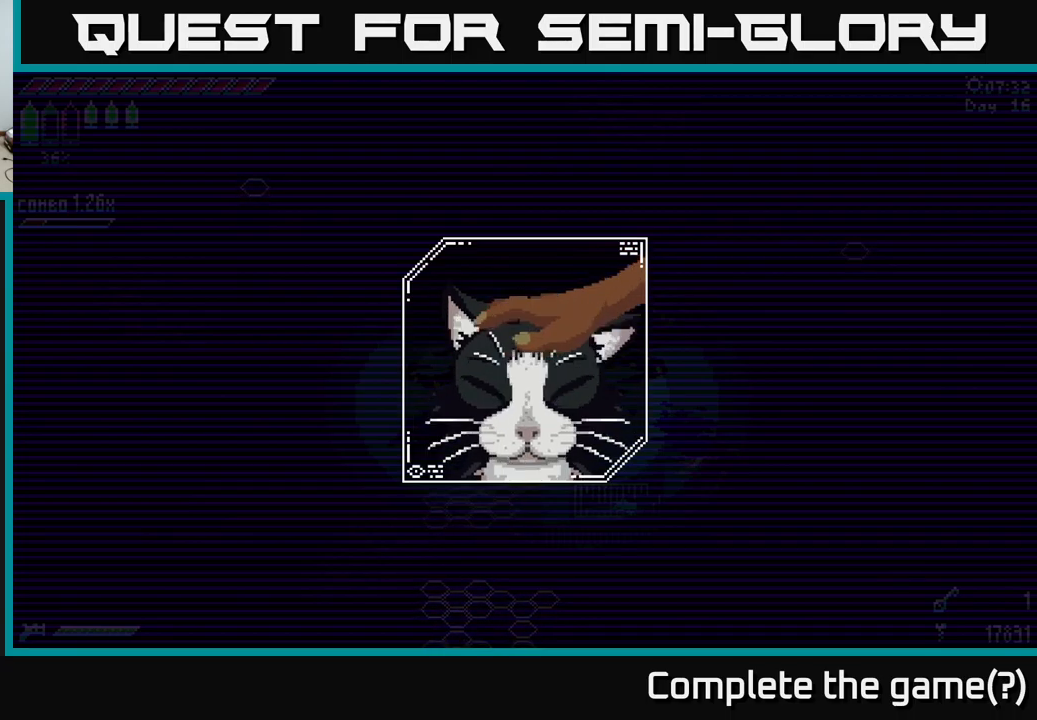
{"buttons": [], "left_stick": "center", "right_stick": "center", "events": []}
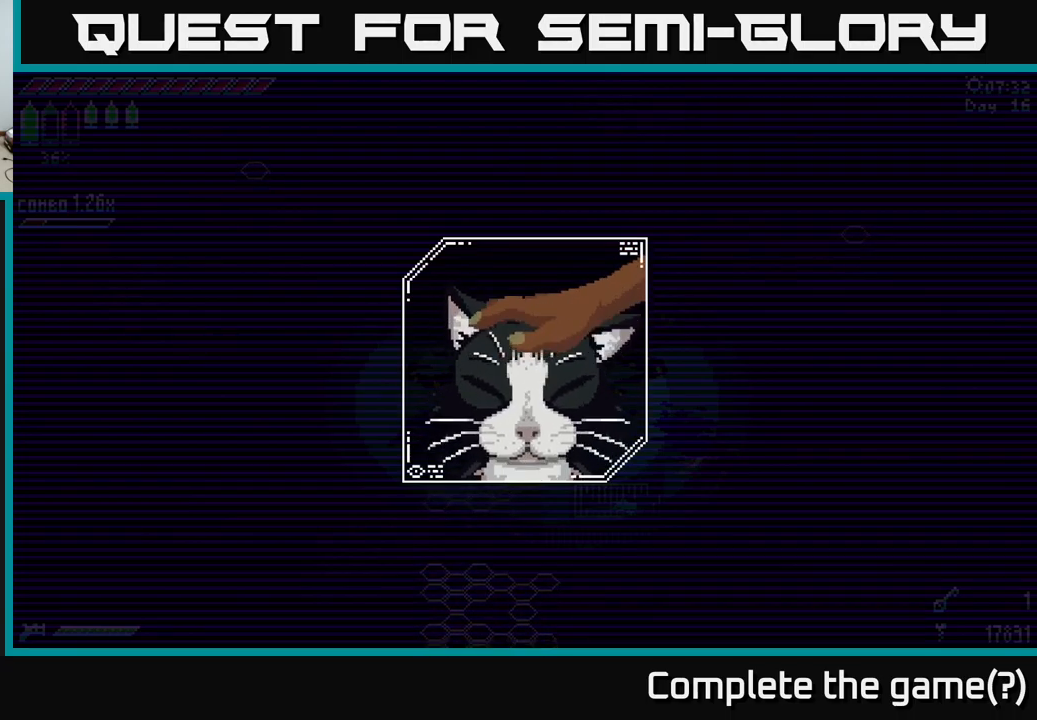
{"buttons": [], "left_stick": "center", "right_stick": "center", "events": []}
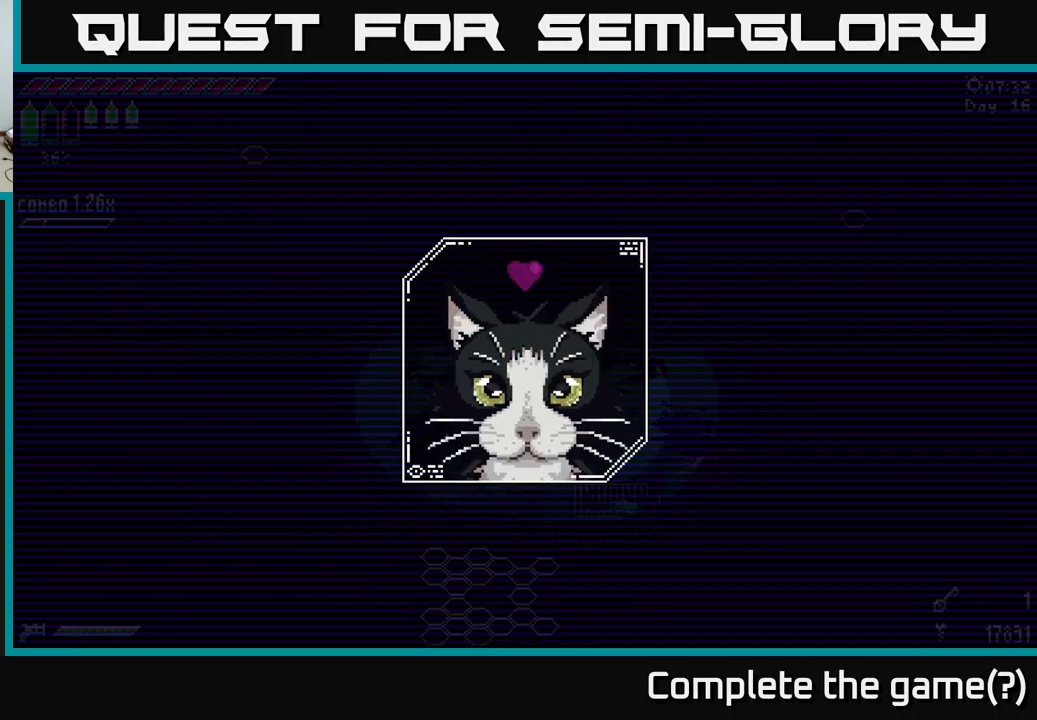
{"buttons": [], "left_stick": "center", "right_stick": "center", "events": []}
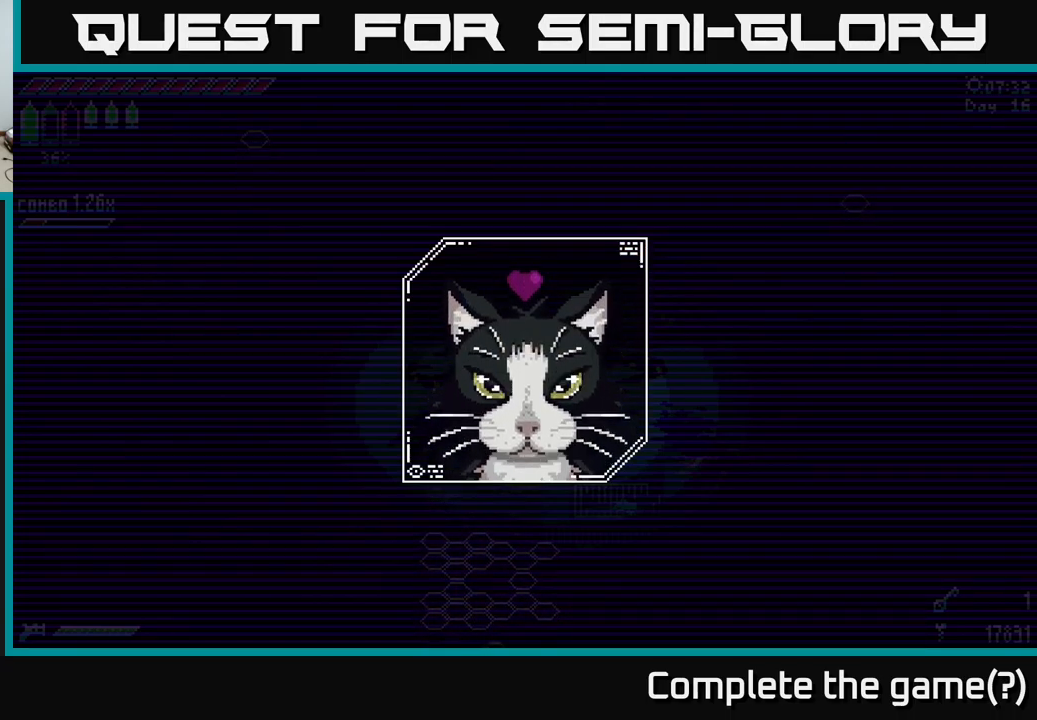
{"buttons": ["B"], "left_stick": "center", "right_stick": "center", "events": [[467, "B", "down"]]}
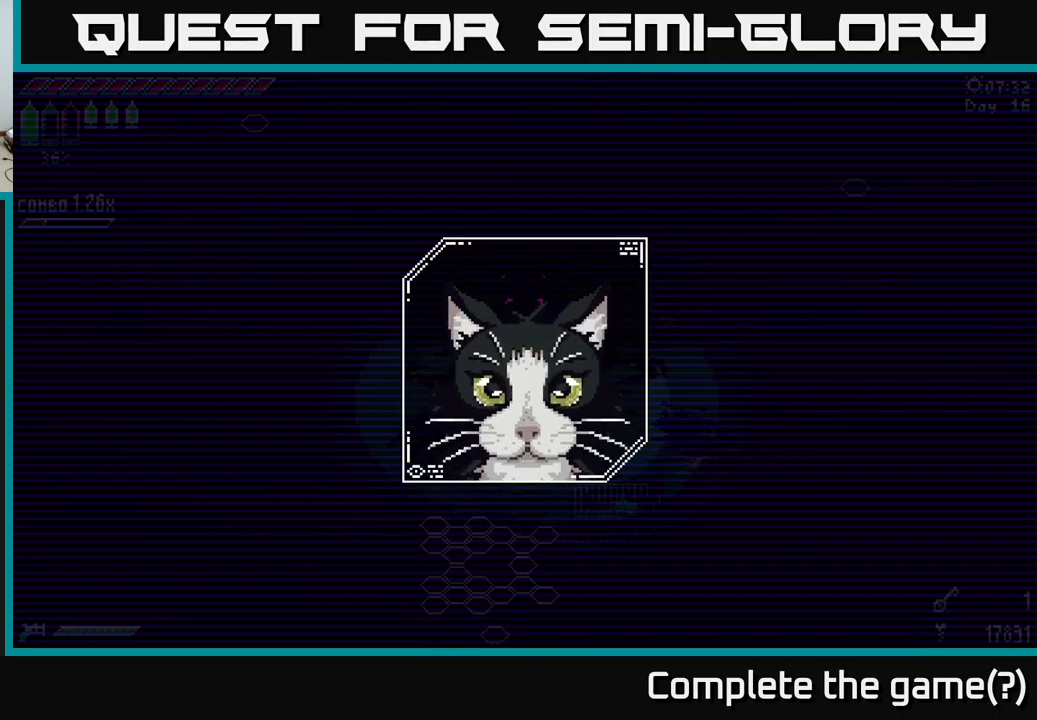
{"buttons": [], "left_stick": "center", "right_stick": "center", "events": [[50, "B", "up"]]}
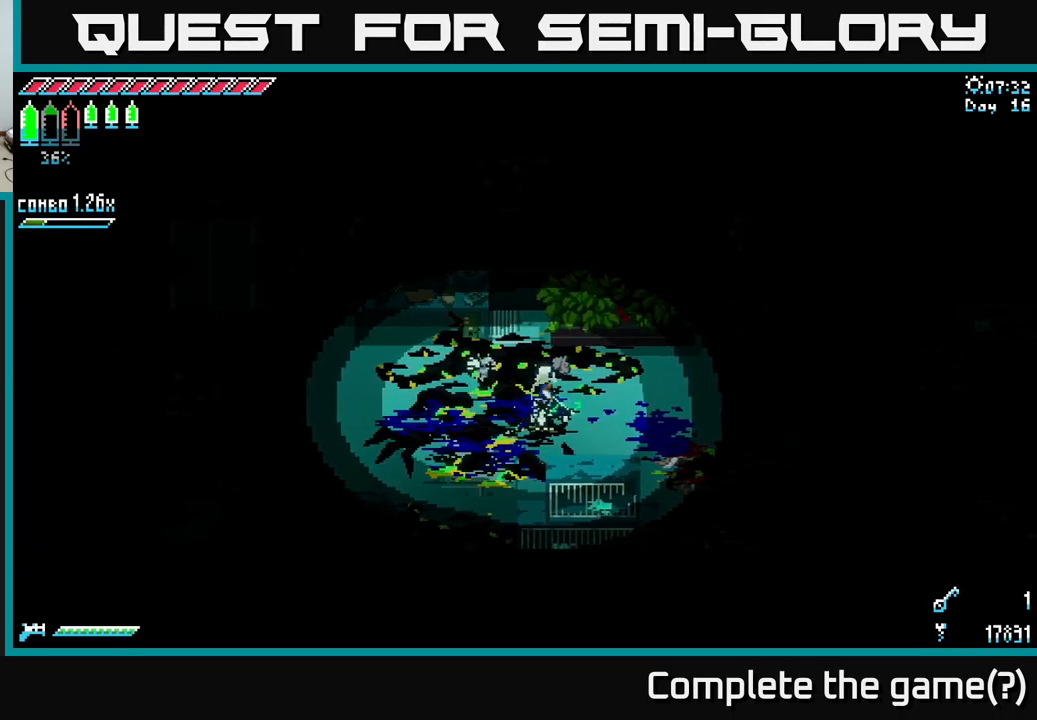
{"buttons": [], "left_stick": "up-left", "right_stick": "center", "events": [[100, "left_stick", "left"], [267, "left_stick", "up-left"]]}
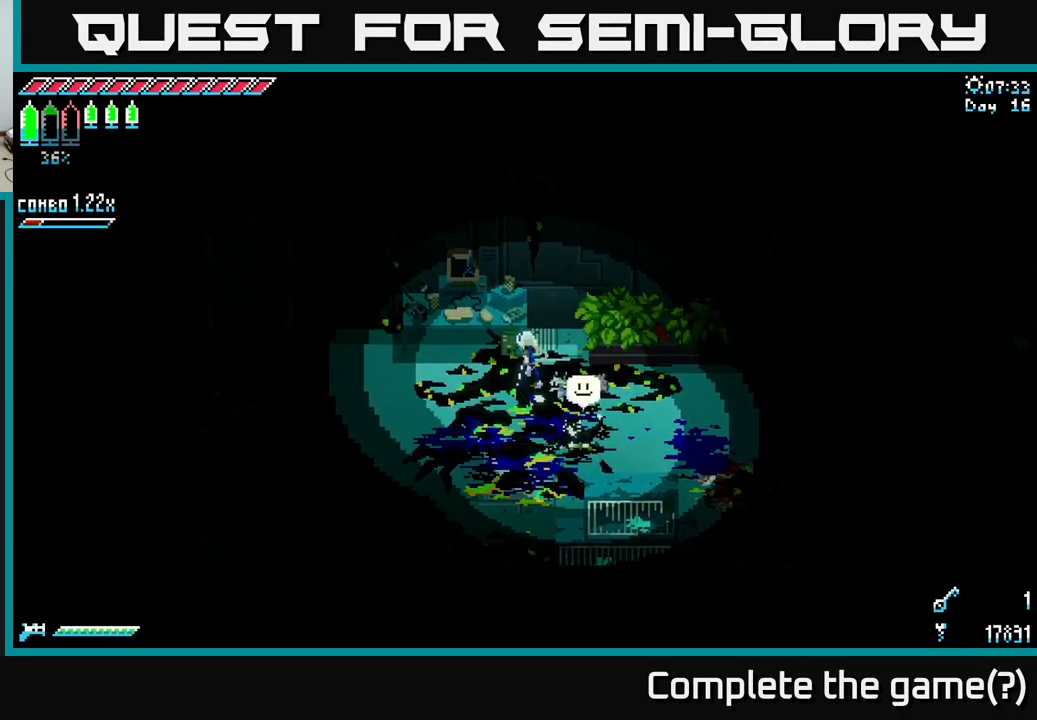
{"buttons": [], "left_stick": "left", "right_stick": "center", "events": [[50, "left_stick", "center"], [367, "left_stick", "left"]]}
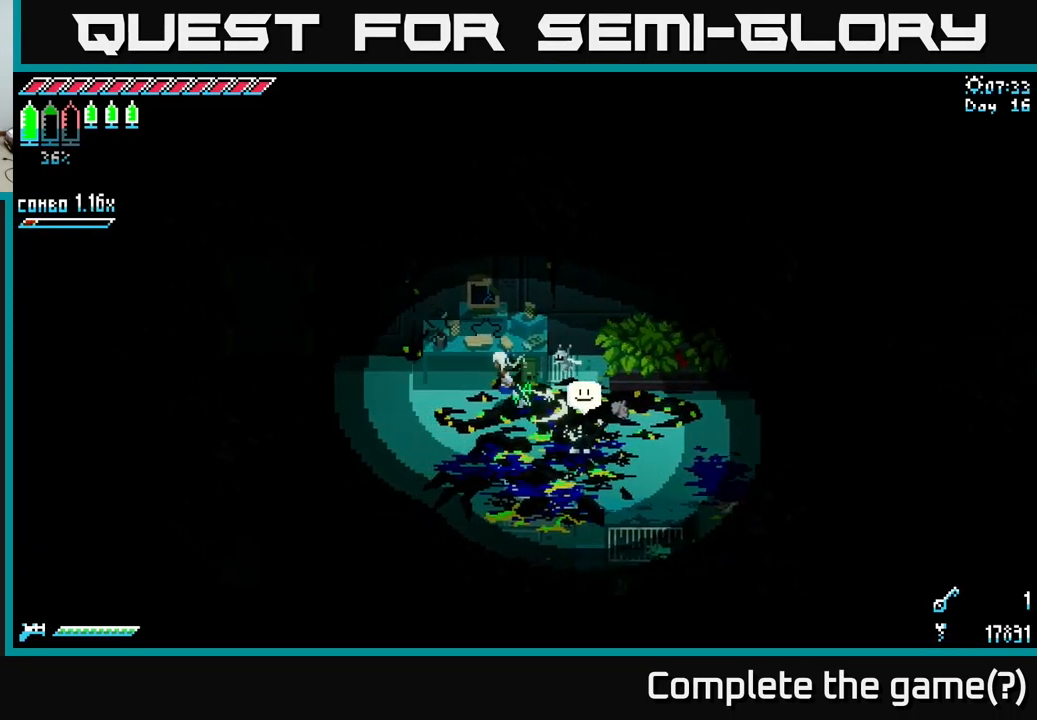
{"buttons": ["X"], "left_stick": "left", "right_stick": "center", "events": [[34, "X", "down"]]}
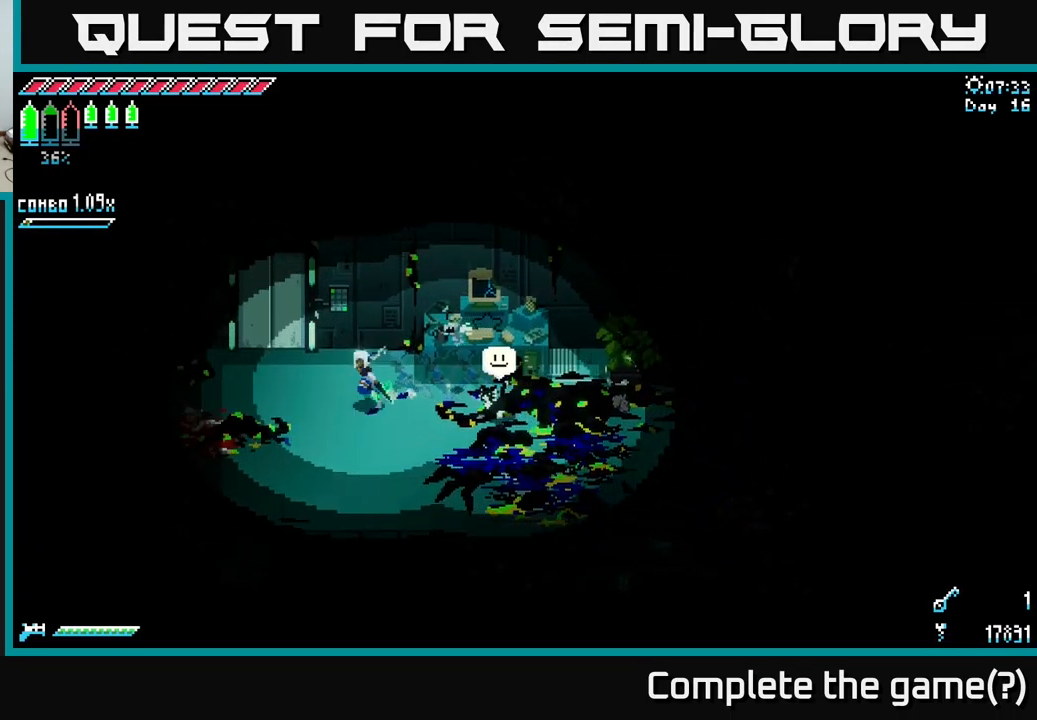
{"buttons": ["X"], "left_stick": "up-left", "right_stick": "center", "events": [[50, "left_stick", "down-left"], [400, "left_stick", "up-left"]]}
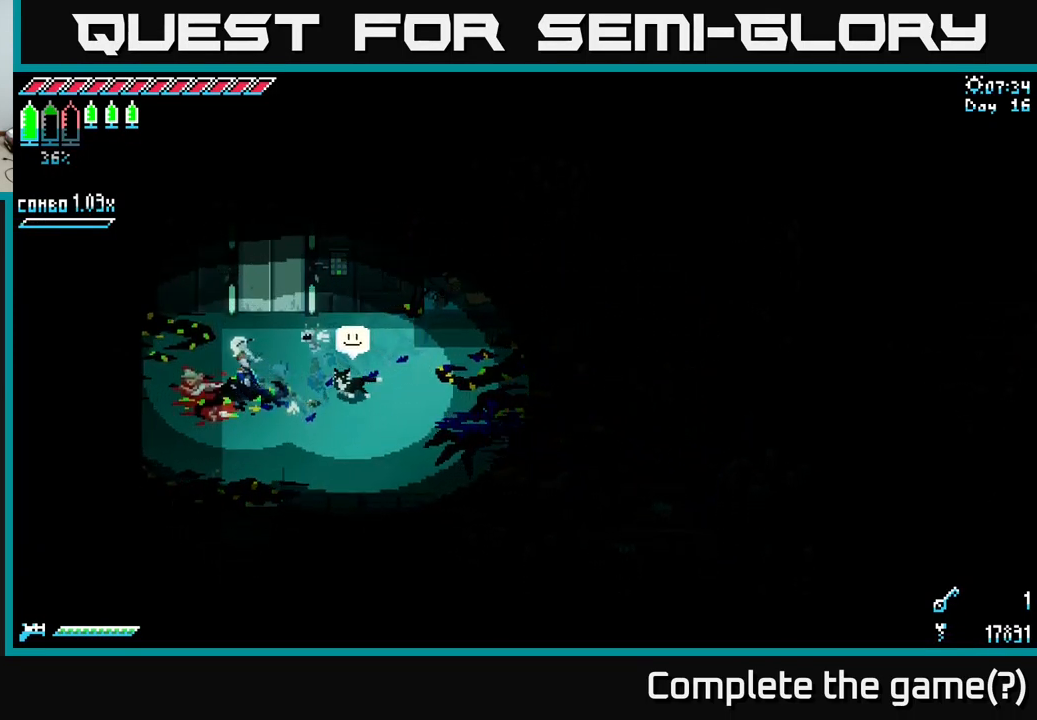
{"buttons": ["X"], "left_stick": "down", "right_stick": "center", "events": [[84, "X", "up"], [100, "left_stick", "center"], [250, "left_stick", "left"], [333, "X", "down"], [350, "left_stick", "down"]]}
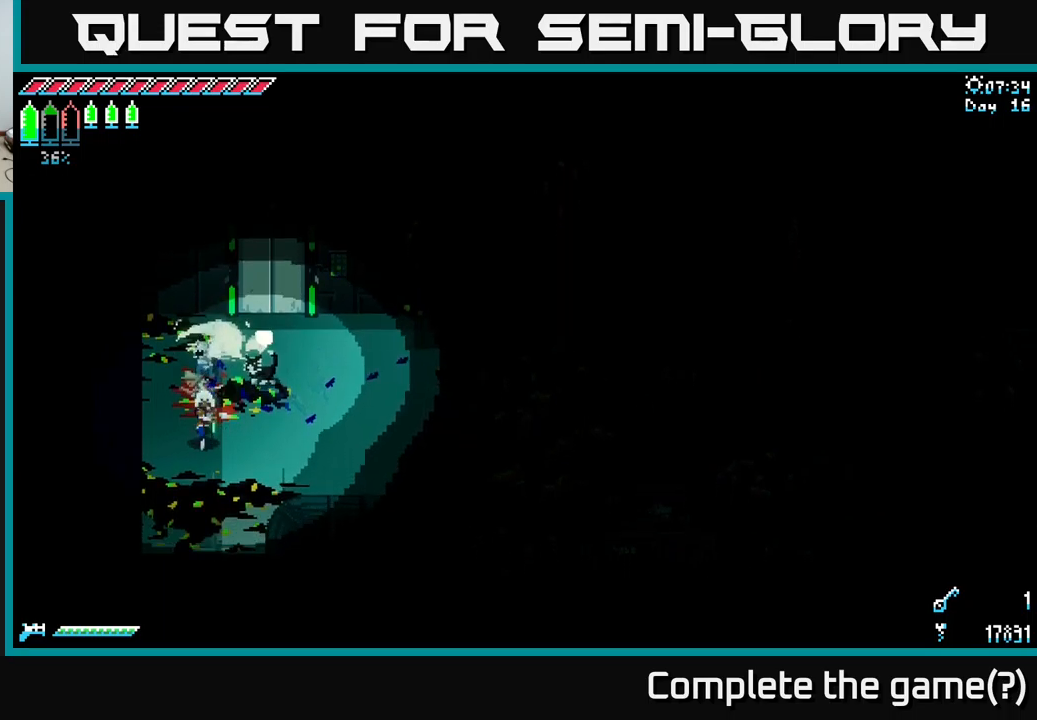
{"buttons": ["X"], "left_stick": "up-right", "right_stick": "center", "events": [[367, "left_stick", "right"], [450, "left_stick", "up-right"]]}